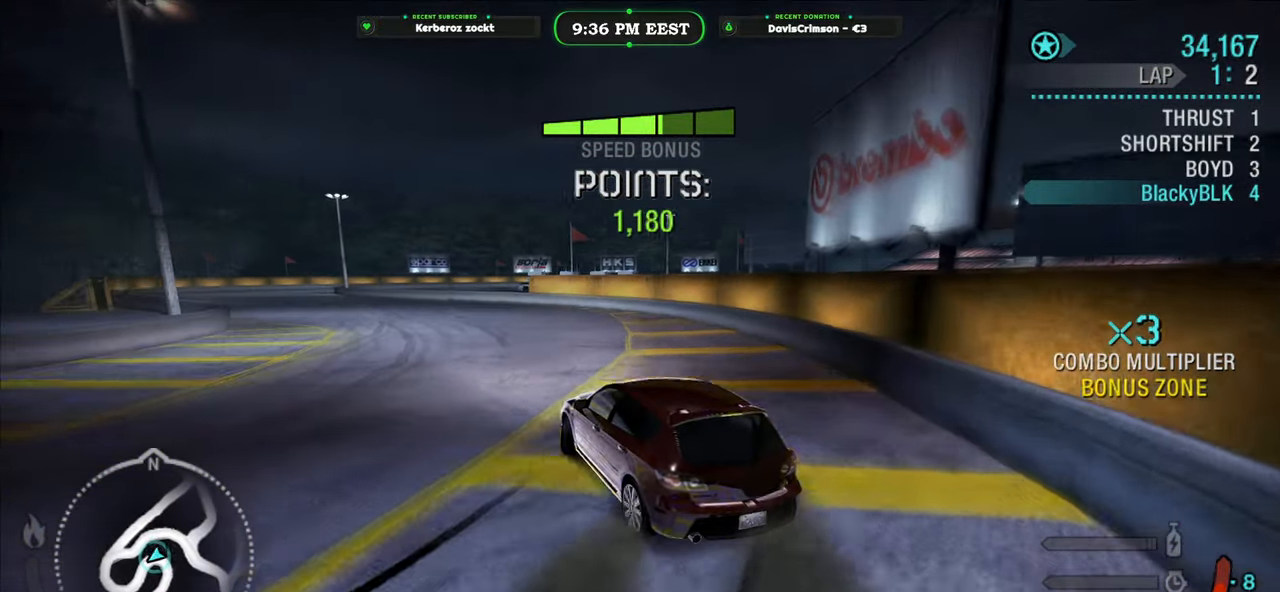
Gameplay with a controller (Xbox layout); each line is a JSON object with the inputs held at the frame after it. "events" lists button and stick changes between this image and that frame as [ms after this image, input, new state], when the widget could be followed in between. Not read: right_stick.
{"buttons": ["R2"], "left_stick": "left", "events": [[167, "left_stick", "right"], [350, "left_stick", "left"]]}
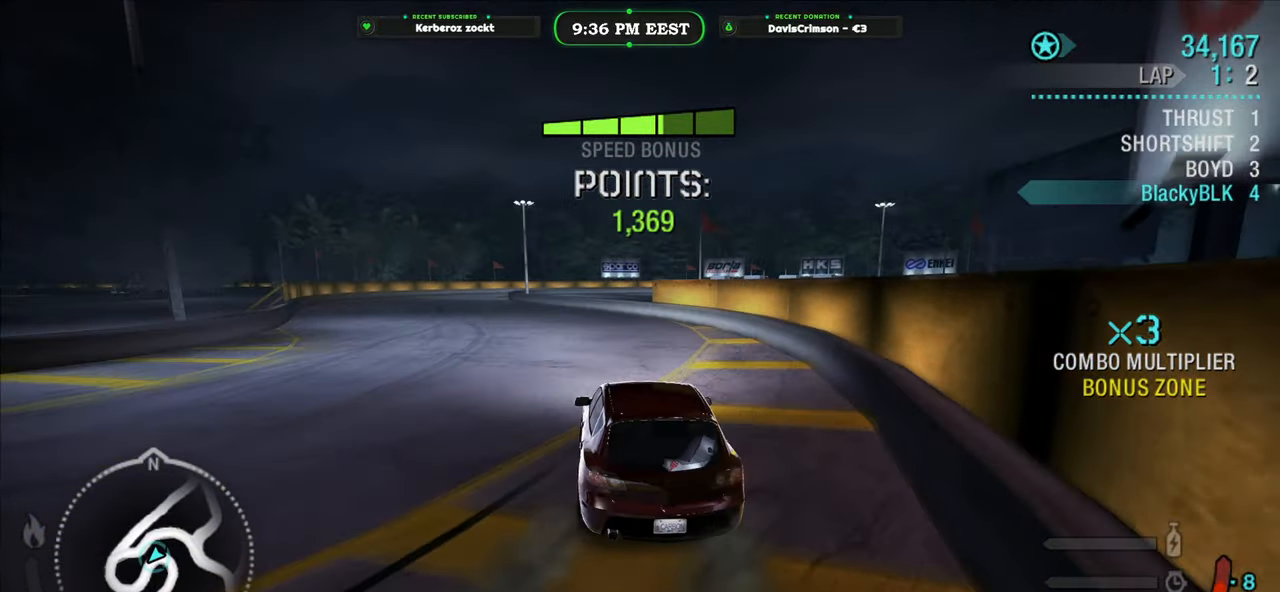
{"buttons": ["R2"], "left_stick": "left", "events": []}
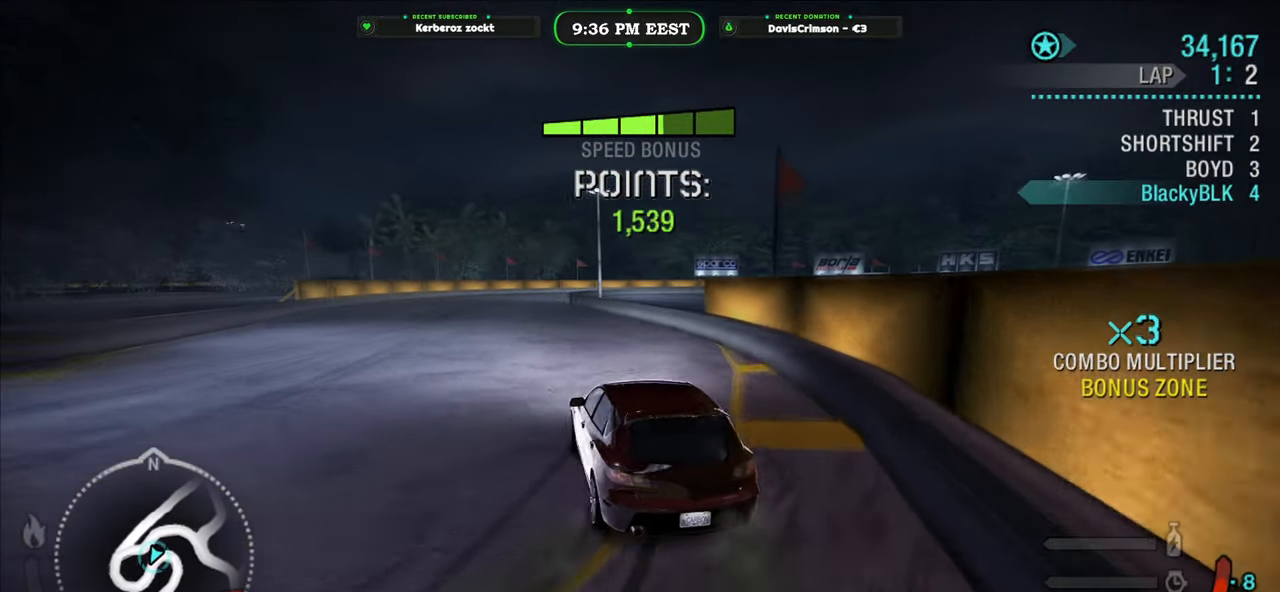
{"buttons": ["R2"], "left_stick": "center", "events": [[233, "left_stick", "center"]]}
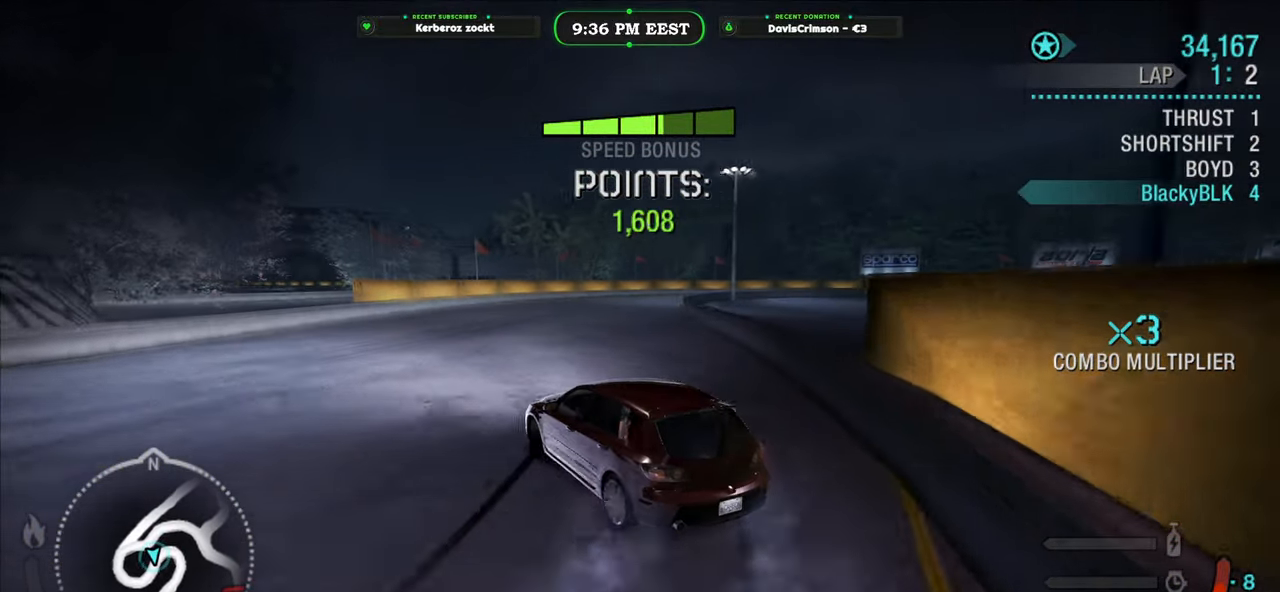
{"buttons": ["R2"], "left_stick": "right", "events": [[400, "left_stick", "right"]]}
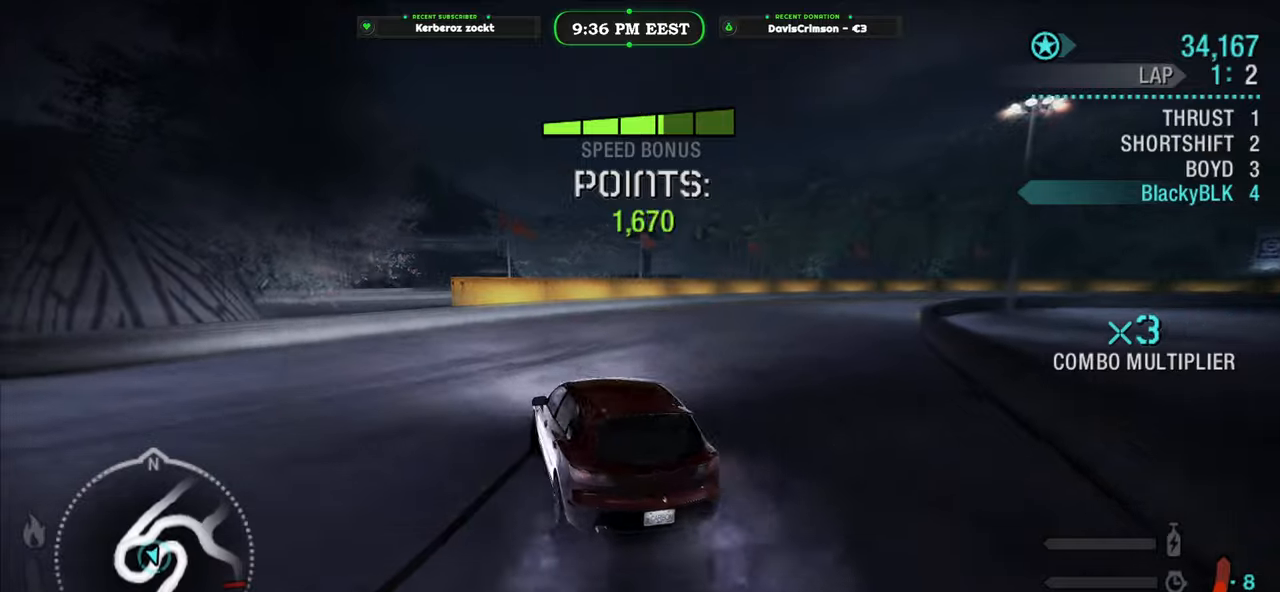
{"buttons": ["R2"], "left_stick": "right", "events": [[167, "left_stick", "center"], [467, "left_stick", "right"]]}
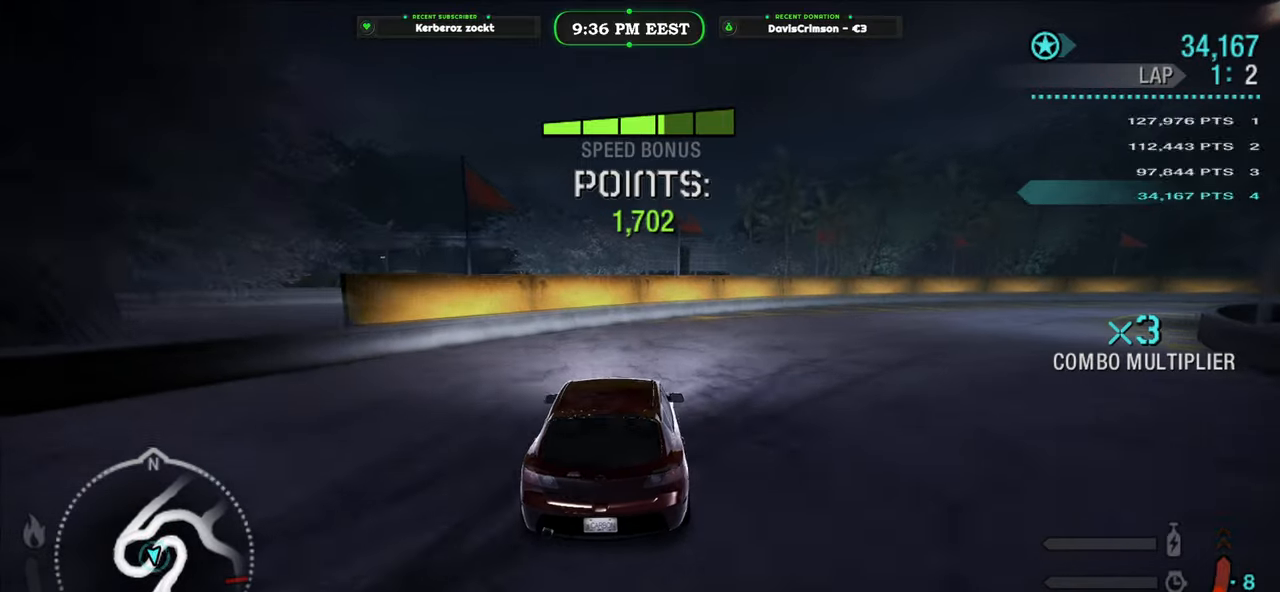
{"buttons": ["R2"], "left_stick": "right", "events": []}
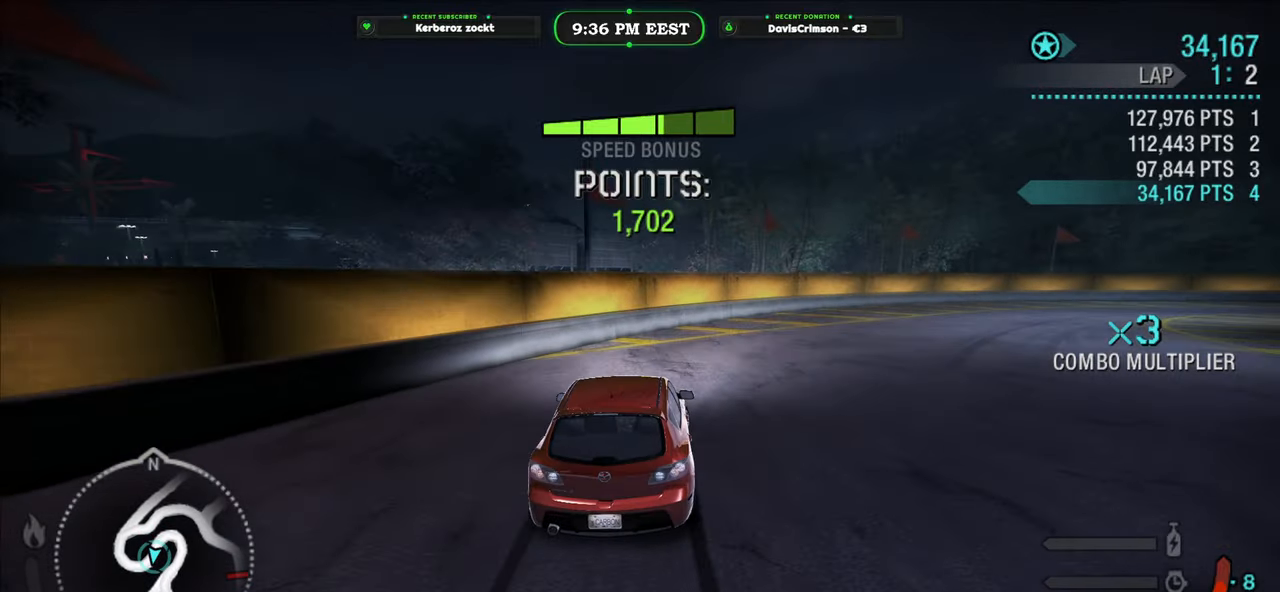
{"buttons": ["R2"], "left_stick": "right", "events": []}
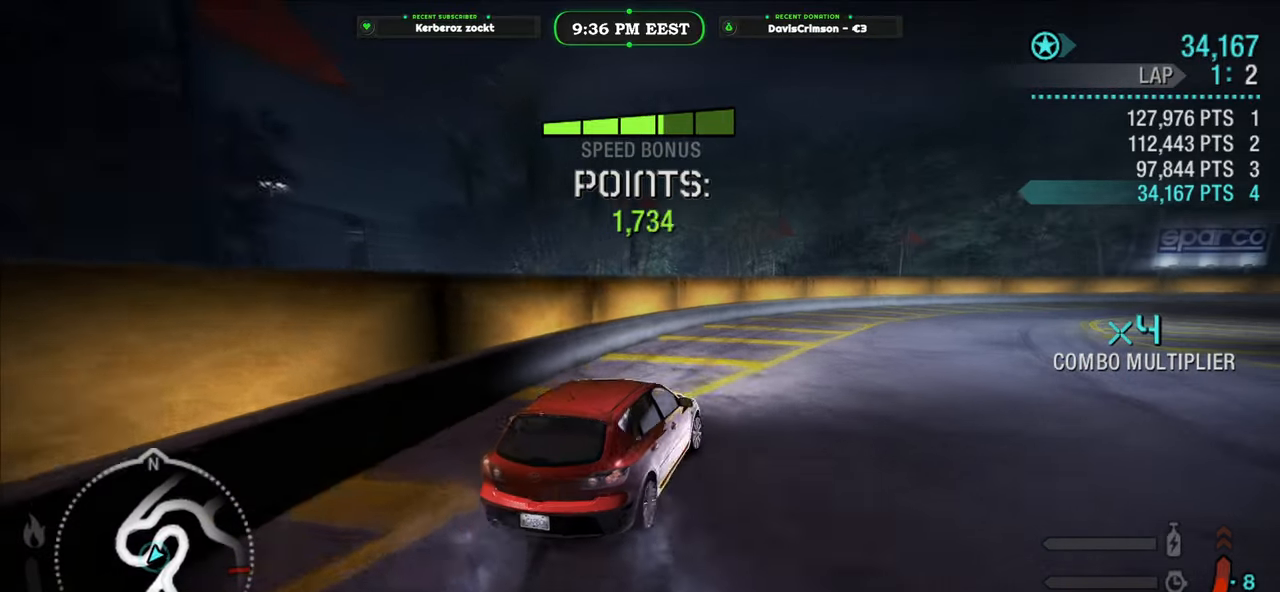
{"buttons": ["R2"], "left_stick": "left", "events": [[150, "left_stick", "center"], [383, "left_stick", "left"]]}
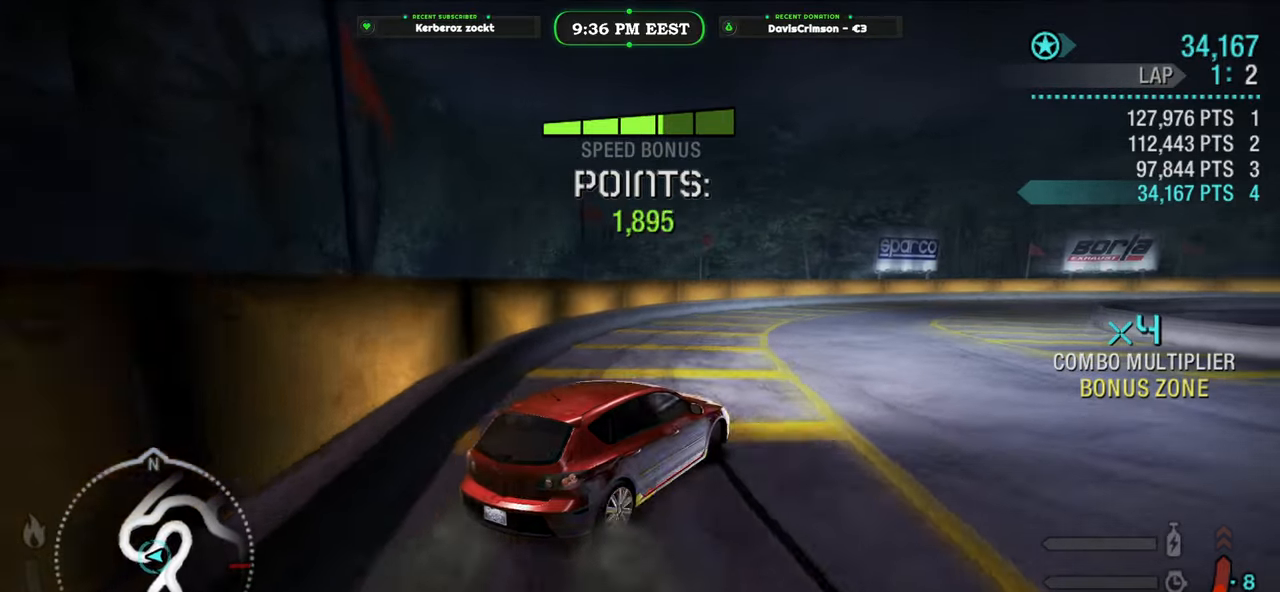
{"buttons": ["R2"], "left_stick": "center", "events": [[50, "left_stick", "center"], [167, "left_stick", "right"], [433, "left_stick", "center"]]}
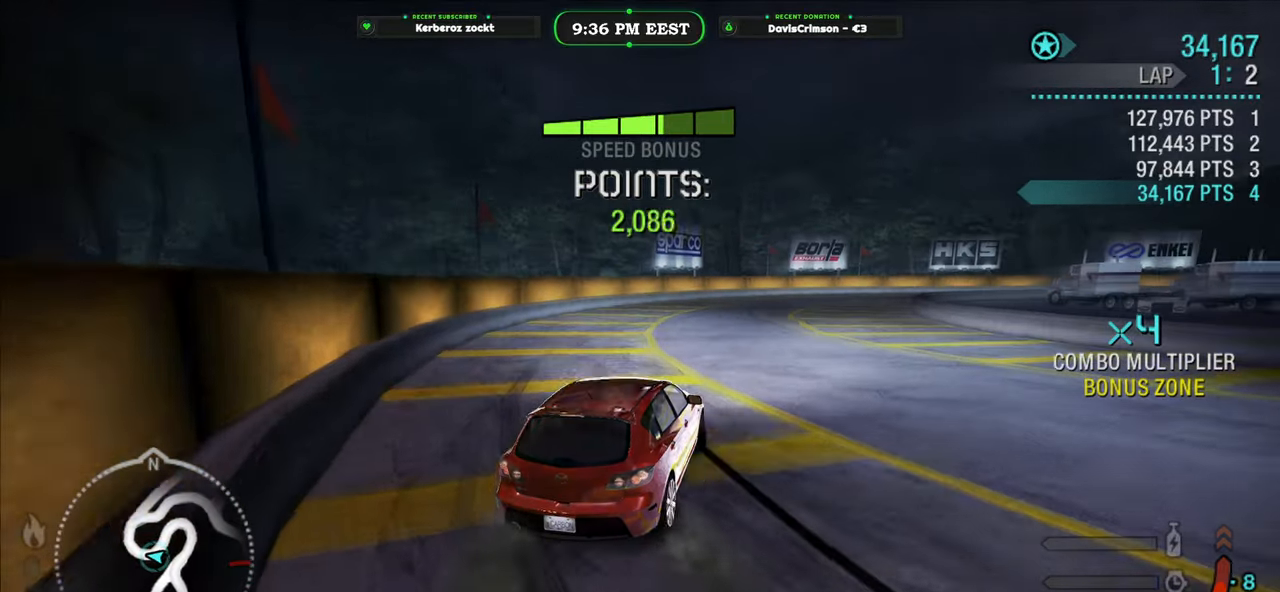
{"buttons": ["R2"], "left_stick": "center", "events": [[283, "left_stick", "right"], [500, "left_stick", "center"]]}
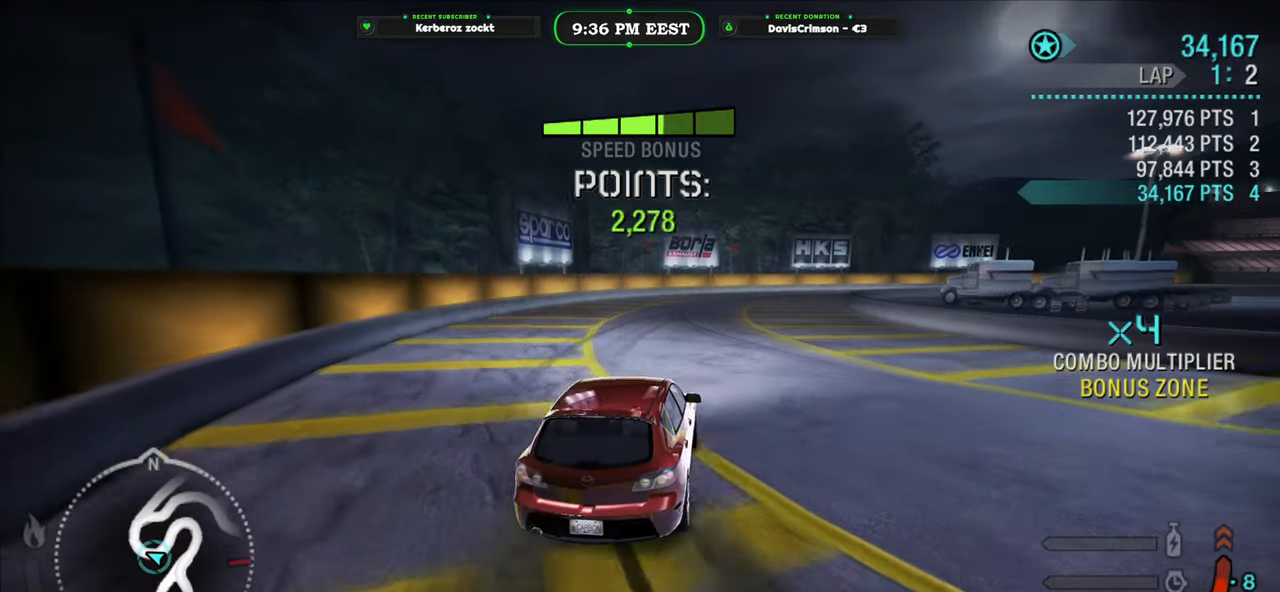
{"buttons": ["R2"], "left_stick": "right", "events": [[267, "left_stick", "right"]]}
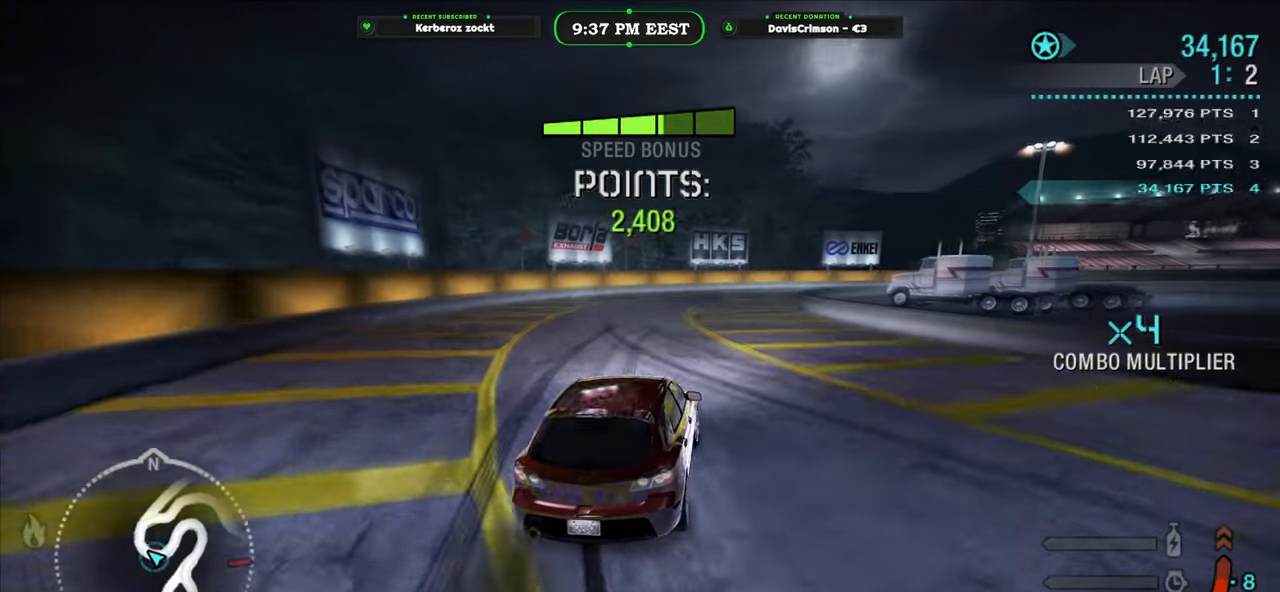
{"buttons": ["R2"], "left_stick": "left", "events": [[150, "left_stick", "center"], [367, "left_stick", "left"]]}
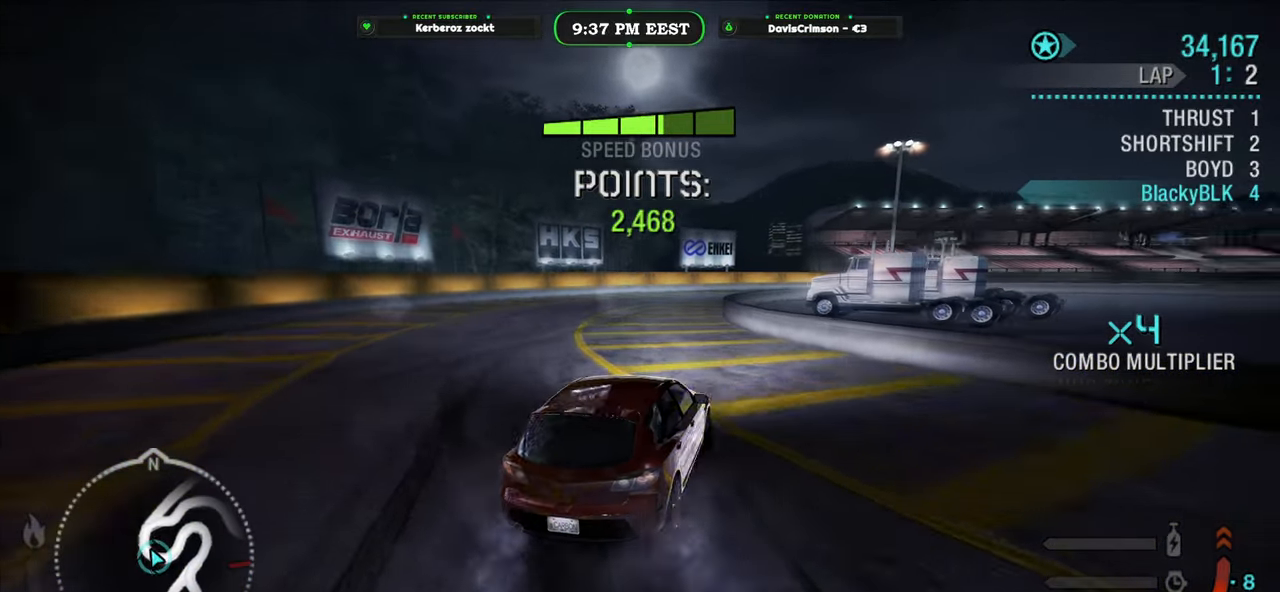
{"buttons": ["R2"], "left_stick": "right", "events": [[317, "left_stick", "center"], [383, "left_stick", "right"]]}
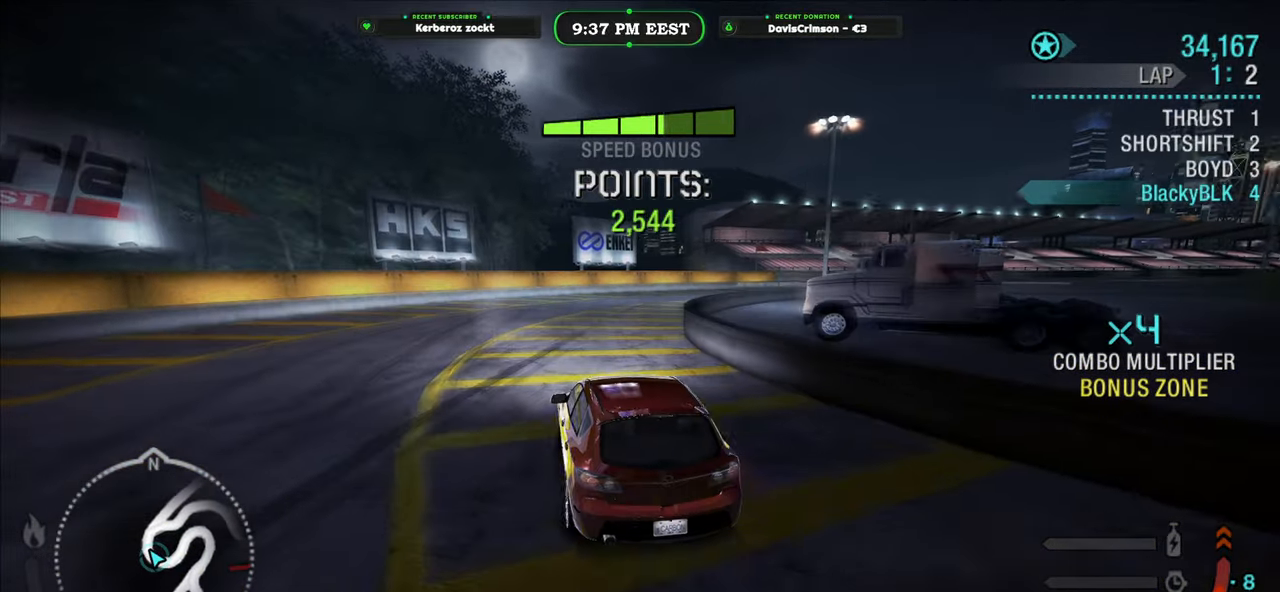
{"buttons": ["R2"], "left_stick": "right", "events": []}
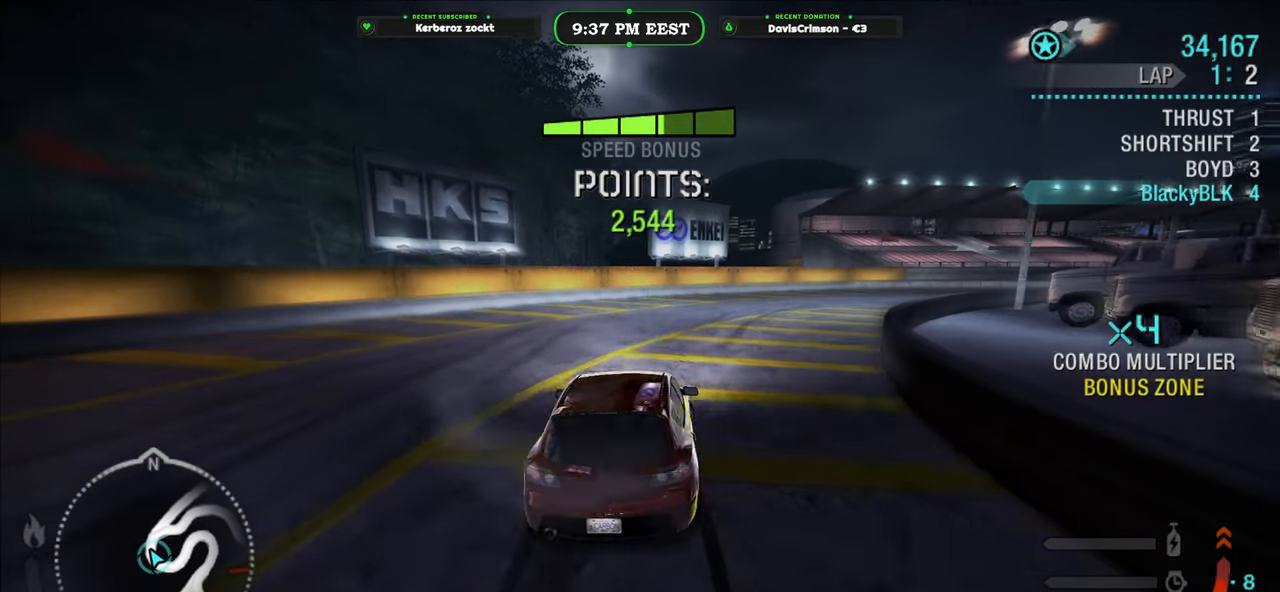
{"buttons": [], "left_stick": "right", "events": [[367, "R2", "up"]]}
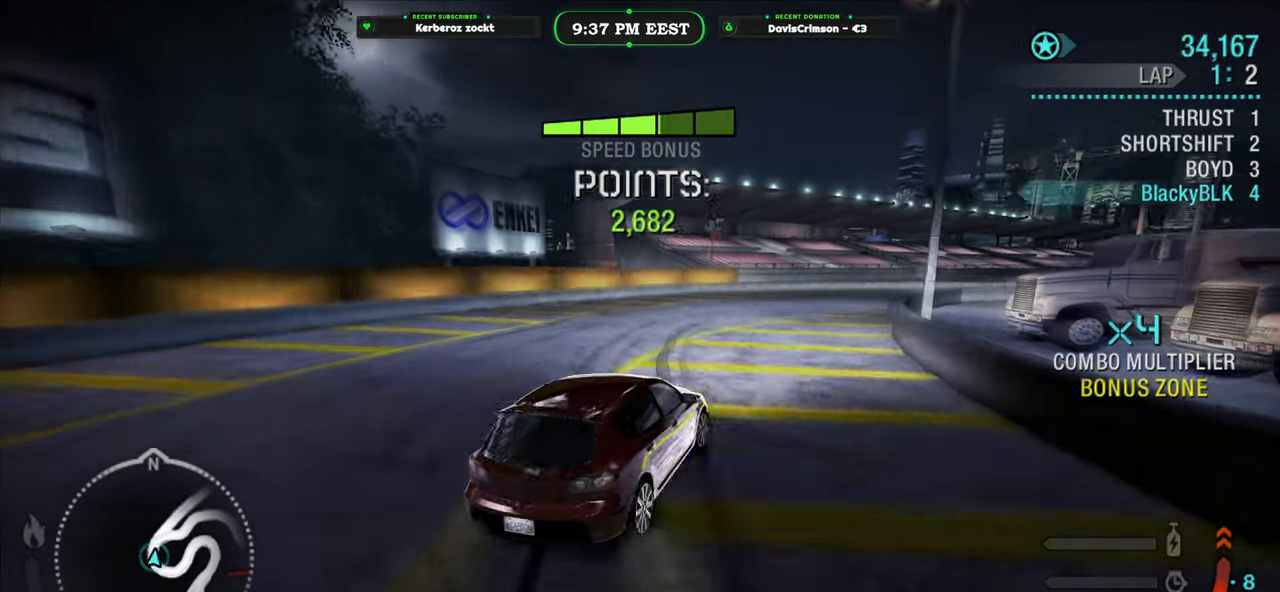
{"buttons": ["R2"], "left_stick": "left", "events": [[17, "left_stick", "center"], [83, "R2", "down"], [217, "left_stick", "left"]]}
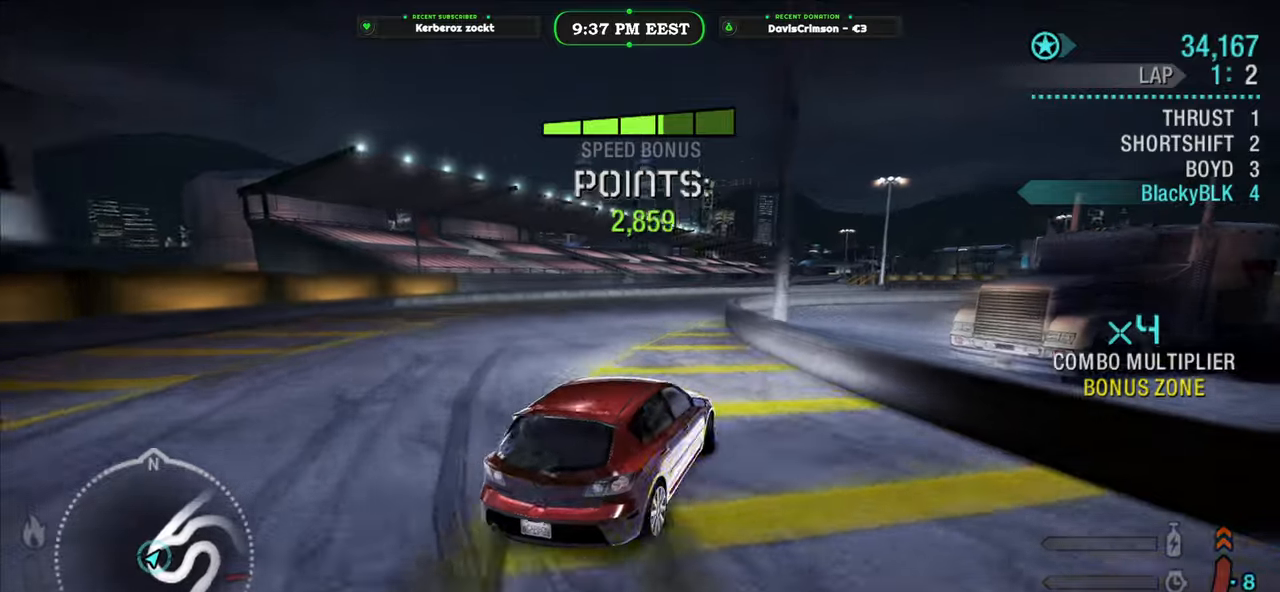
{"buttons": ["R2"], "left_stick": "center", "events": [[317, "left_stick", "center"]]}
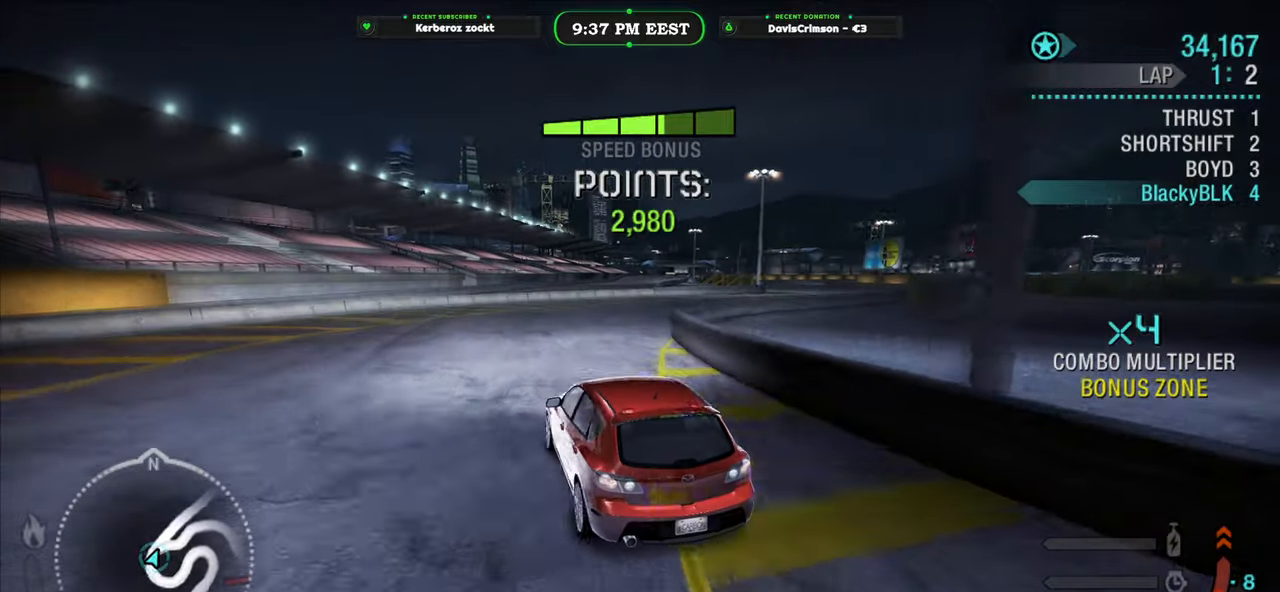
{"buttons": ["L2"], "left_stick": "right", "events": [[133, "left_stick", "right"], [350, "R2", "up"], [383, "L2", "down"]]}
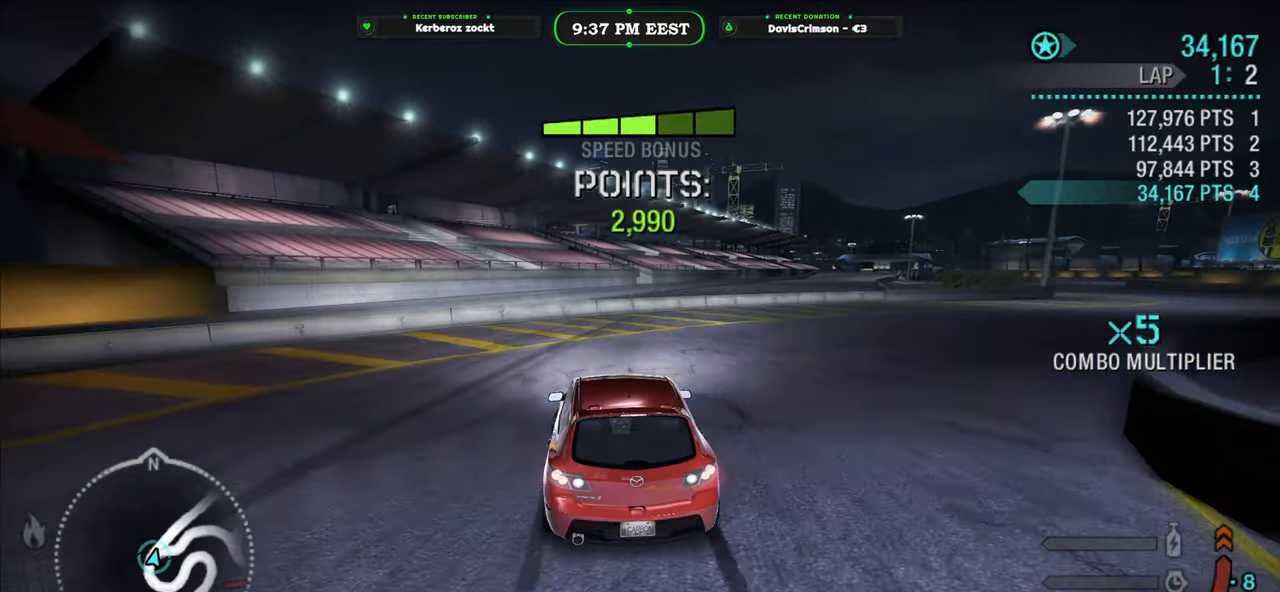
{"buttons": ["R2"], "left_stick": "right", "events": [[233, "L2", "up"], [383, "R2", "down"]]}
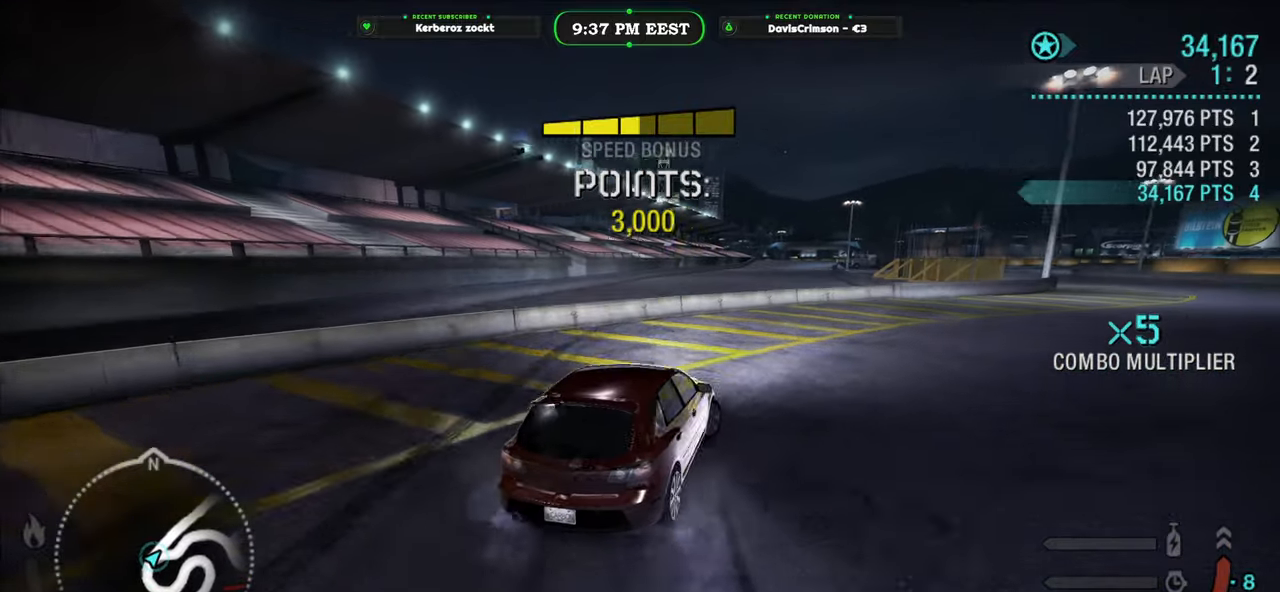
{"buttons": ["R2"], "left_stick": "right", "events": [[167, "left_stick", "center"], [333, "left_stick", "right"]]}
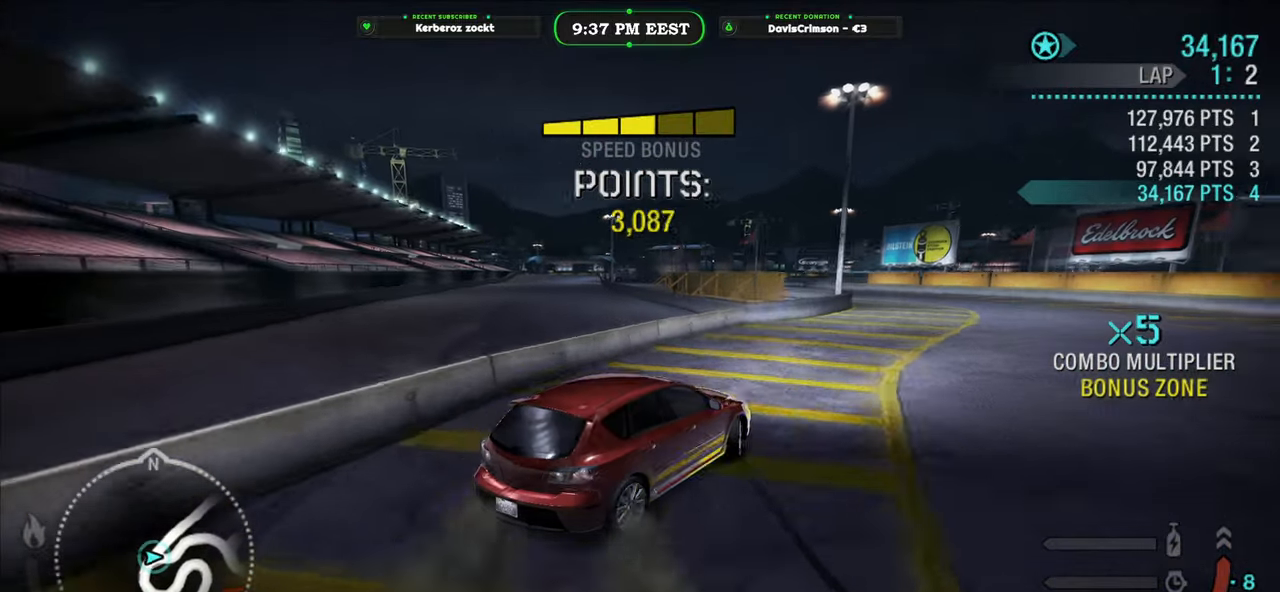
{"buttons": ["R2"], "left_stick": "right", "events": [[283, "left_stick", "center"], [483, "left_stick", "right"]]}
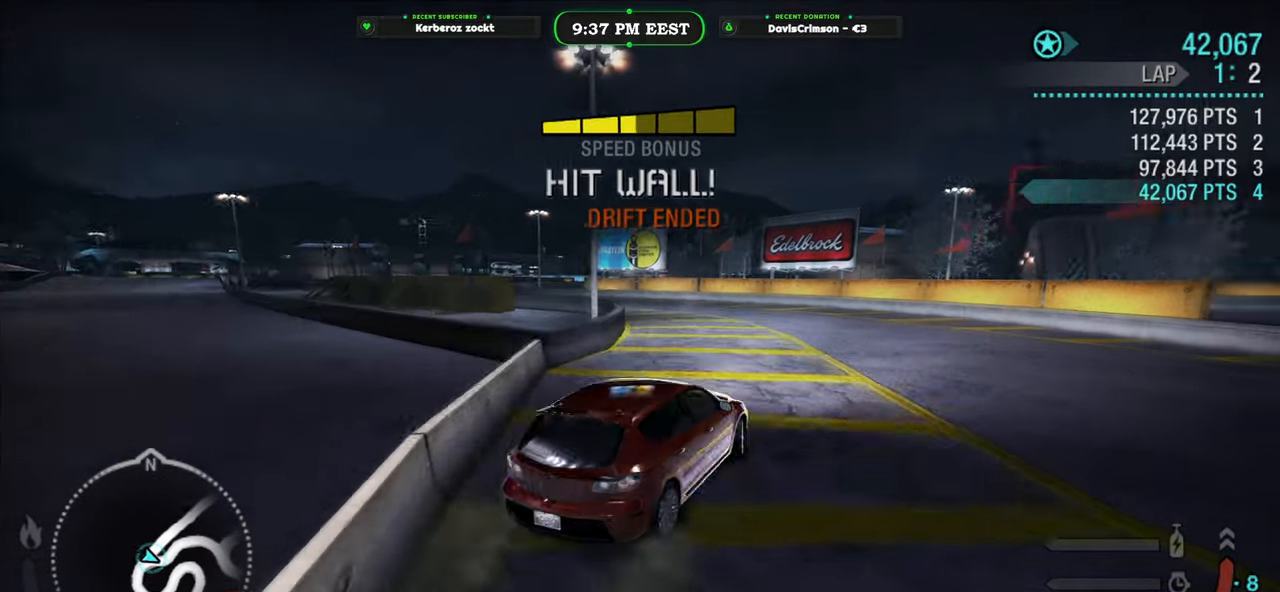
{"buttons": ["R2"], "left_stick": "left", "events": [[150, "left_stick", "center"], [200, "left_stick", "left"]]}
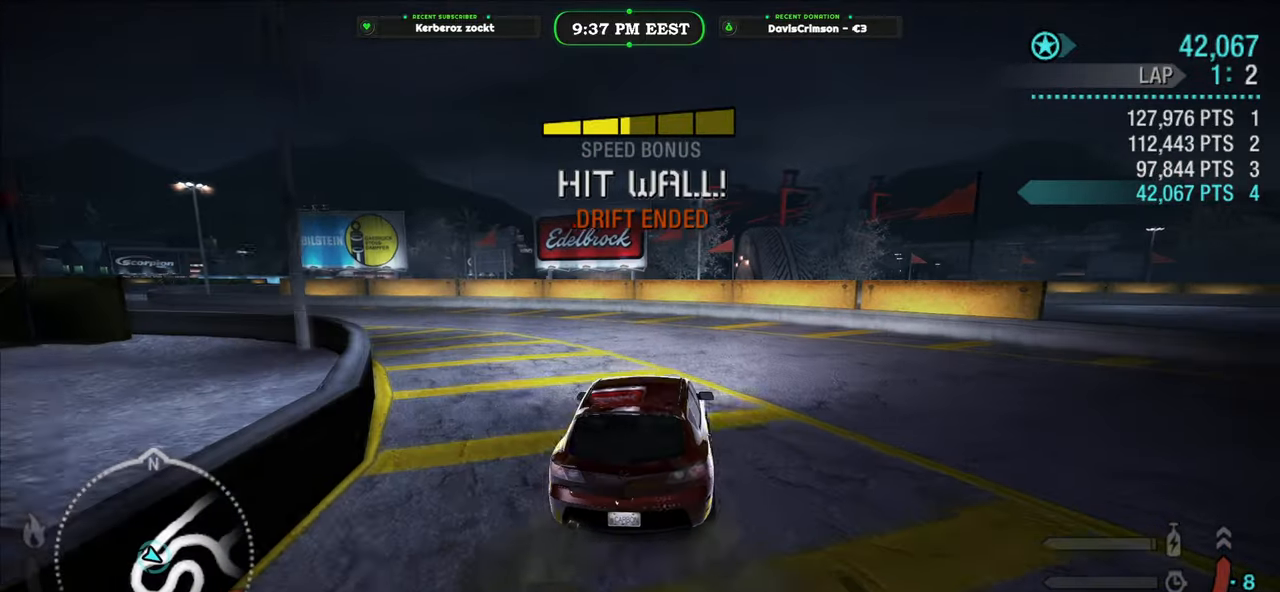
{"buttons": ["R2"], "left_stick": "left", "events": []}
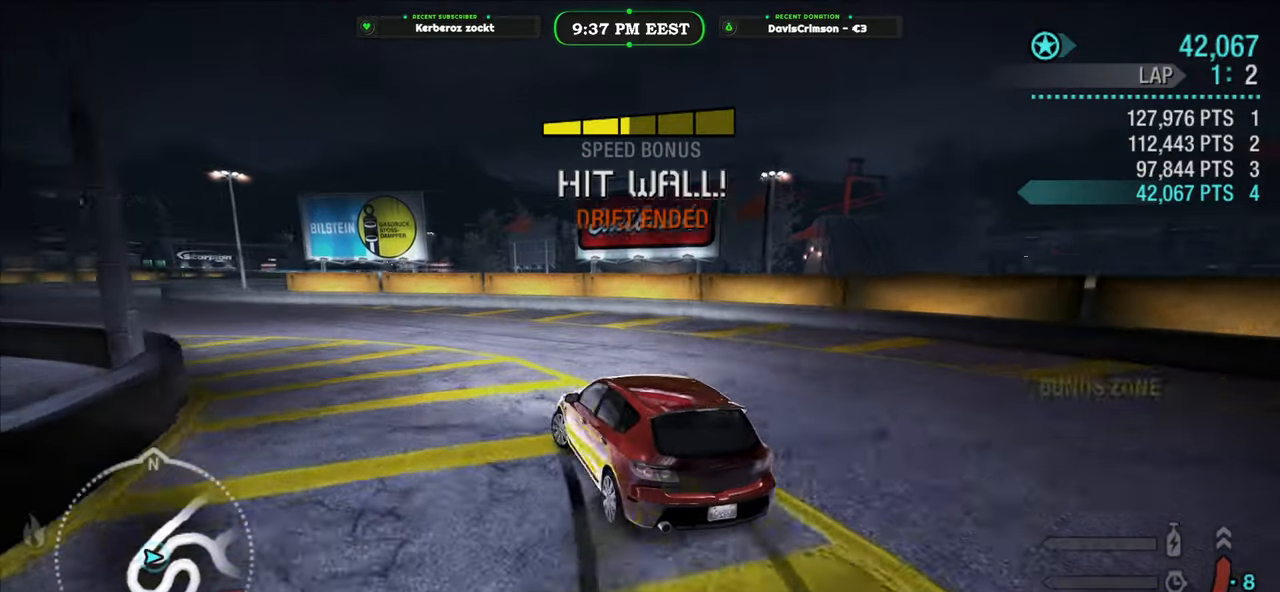
{"buttons": ["R2", "START"], "left_stick": "center", "events": [[317, "left_stick", "center"], [450, "START", "down"]]}
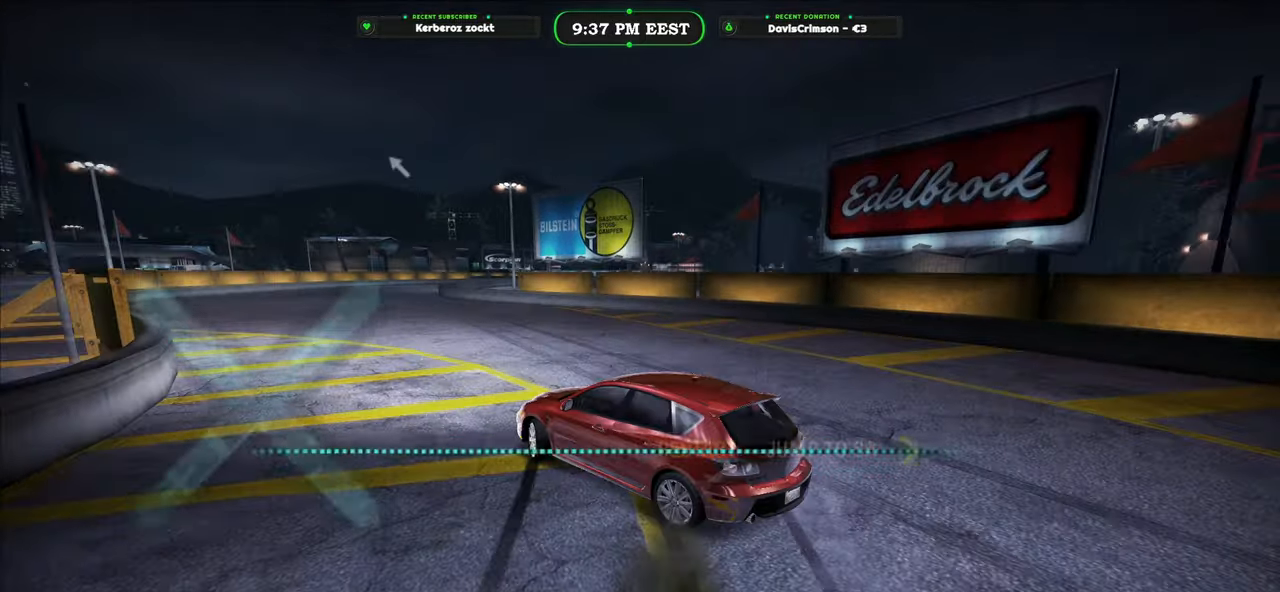
{"buttons": [], "left_stick": "center", "events": [[33, "R2", "up"], [67, "START", "up"], [333, "B", "down"], [417, "B", "up"]]}
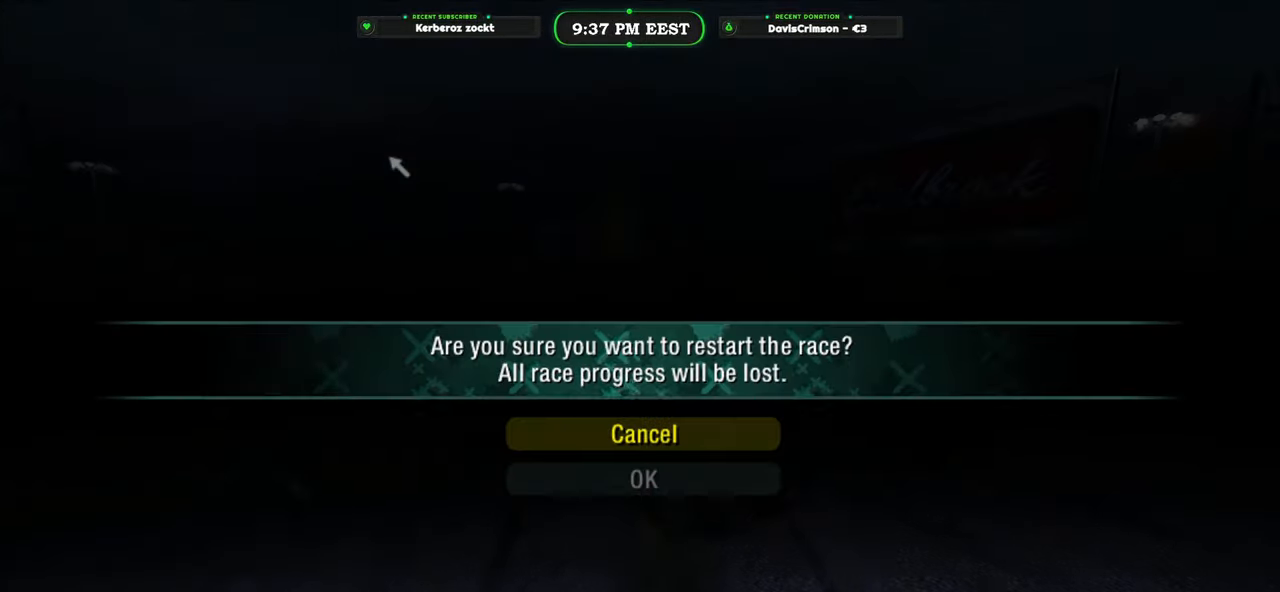
{"buttons": [], "left_stick": "center", "events": [[183, "DPAD_DOWN", "down"], [300, "DPAD_DOWN", "up"], [333, "B", "down"], [433, "B", "up"]]}
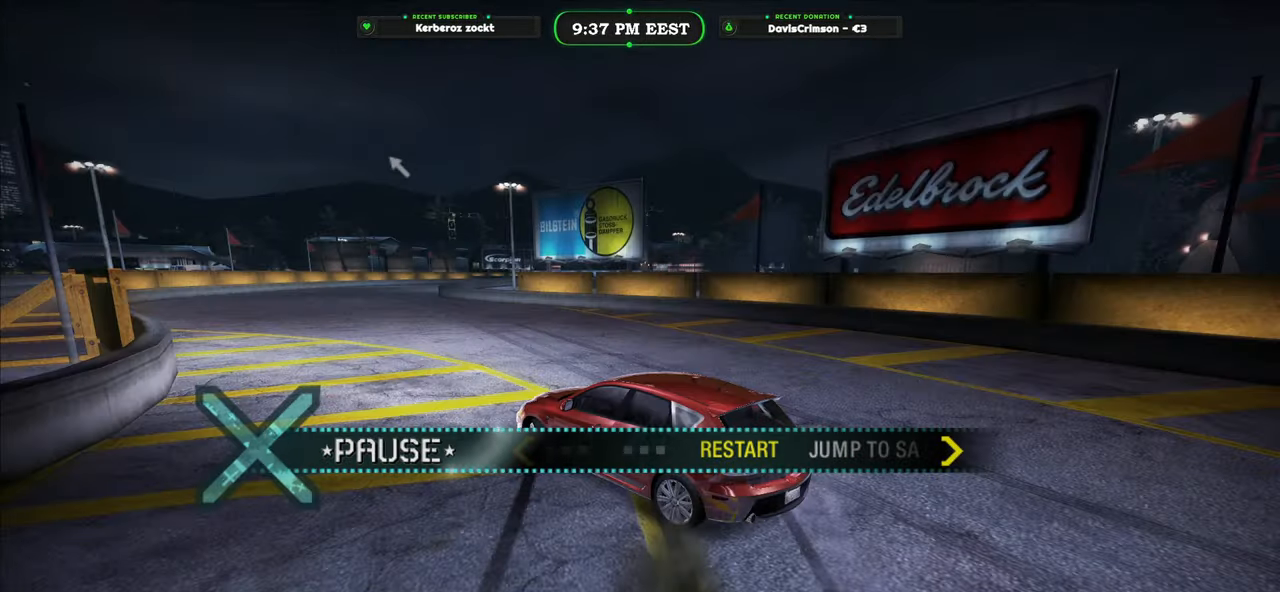
{"buttons": [], "left_stick": "center", "events": []}
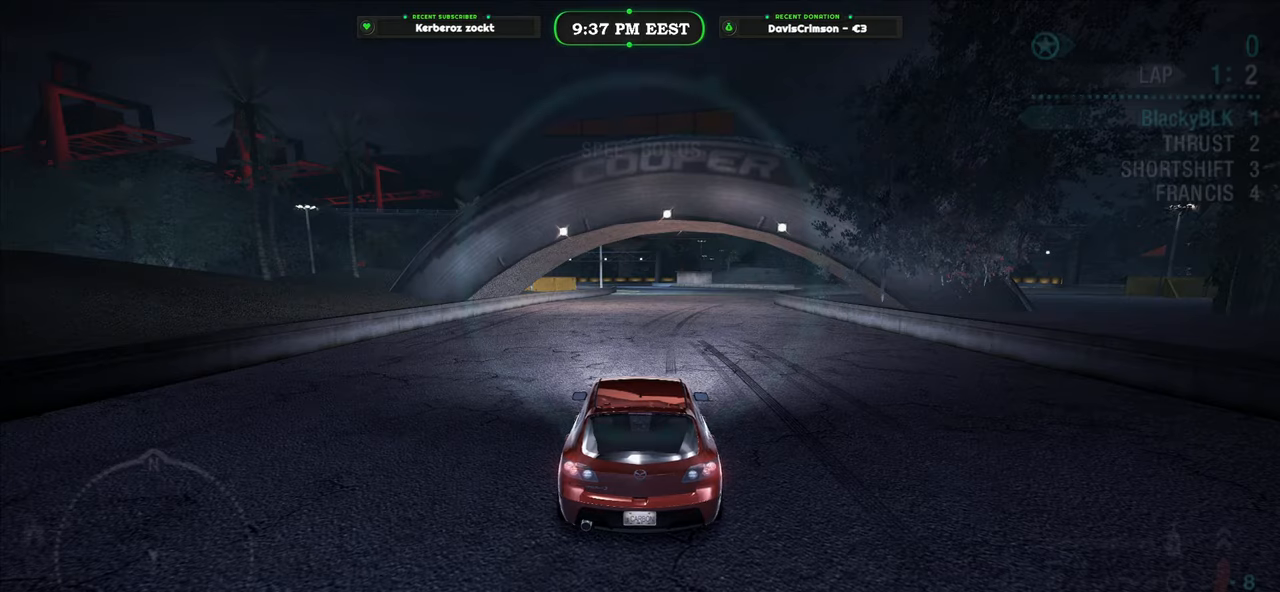
{"buttons": [], "left_stick": "center", "events": []}